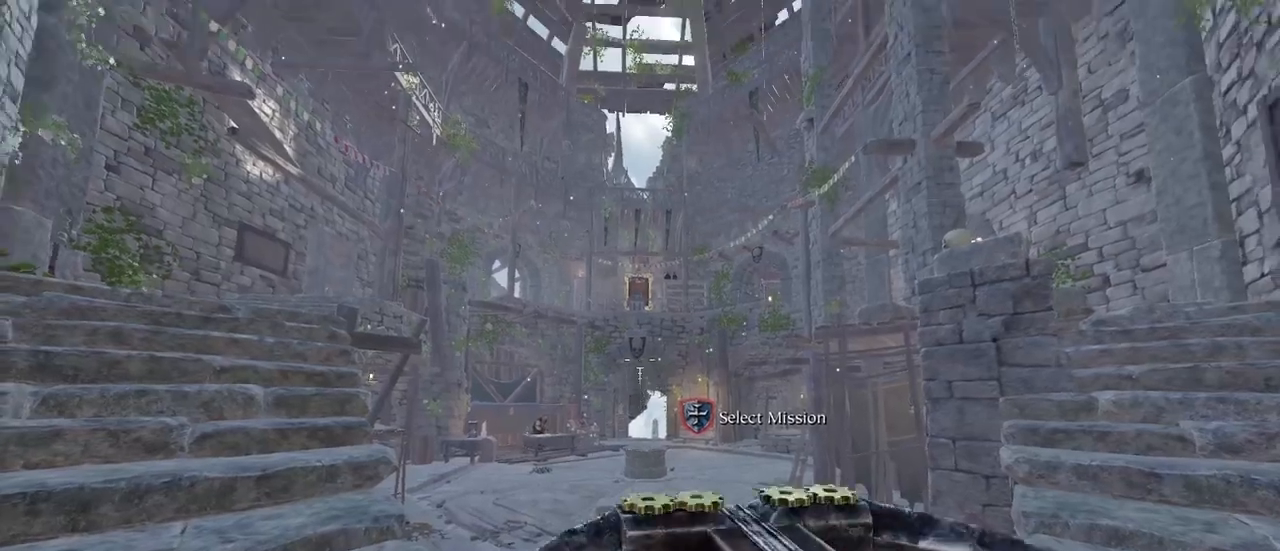
Gameplay with keyboard and mouse; each line is a JSON object with the keys and mouse buttons held at the frame after it. "events" lists presses ("down") and releases ("up") of "1", "2", "3", "4", "5", "a", "alt", "c", "caps_lock", "ctrl", "d", "e", "f", "g", "q", "r", "s", "shift", "space", "t", "tab", "v", "w", "x", "z", "mouse_left", "mouse_wheel" and "mouse_right" between this image and that frame as [ms after this image, input, new state], when the widget could be followed in between. "mouse_left", "mouse_wheel", "mouse_right" = the "left", "wheel", "right" buttons of the "mouse" list. No other keys are recorded. "wheel" means that the mouse wheel is clicked or scrolled. Not read: mouse_move.
{"keys": [], "mouse": ["left"], "events": [[117, "mouse_left", "down"], [200, "mouse_left", "up"], [300, "mouse_left", "down"], [350, "mouse_left", "up"], [433, "mouse_left", "down"]]}
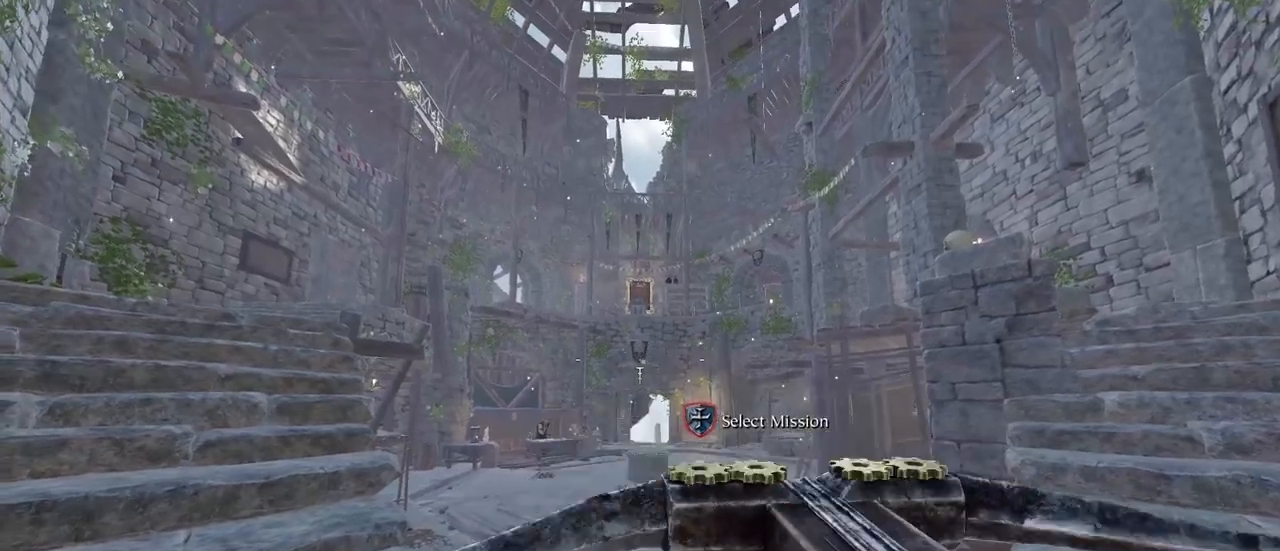
{"keys": [], "mouse": ["left"], "events": [[83, "mouse_left", "up"], [133, "mouse_left", "down"], [217, "mouse_left", "up"], [267, "mouse_left", "down"], [367, "mouse_left", "up"], [450, "mouse_left", "down"]]}
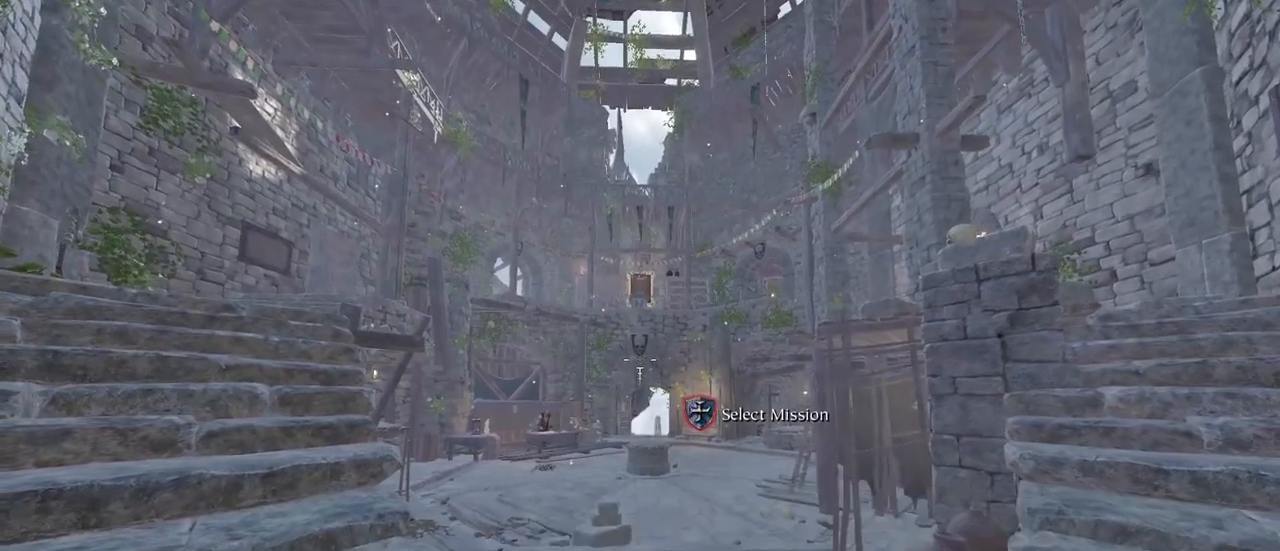
{"keys": [], "mouse": ["left"], "events": [[50, "mouse_left", "up"], [100, "mouse_left", "down"], [183, "mouse_left", "up"], [283, "mouse_left", "down"], [383, "mouse_left", "up"], [417, "mouse_left", "down"]]}
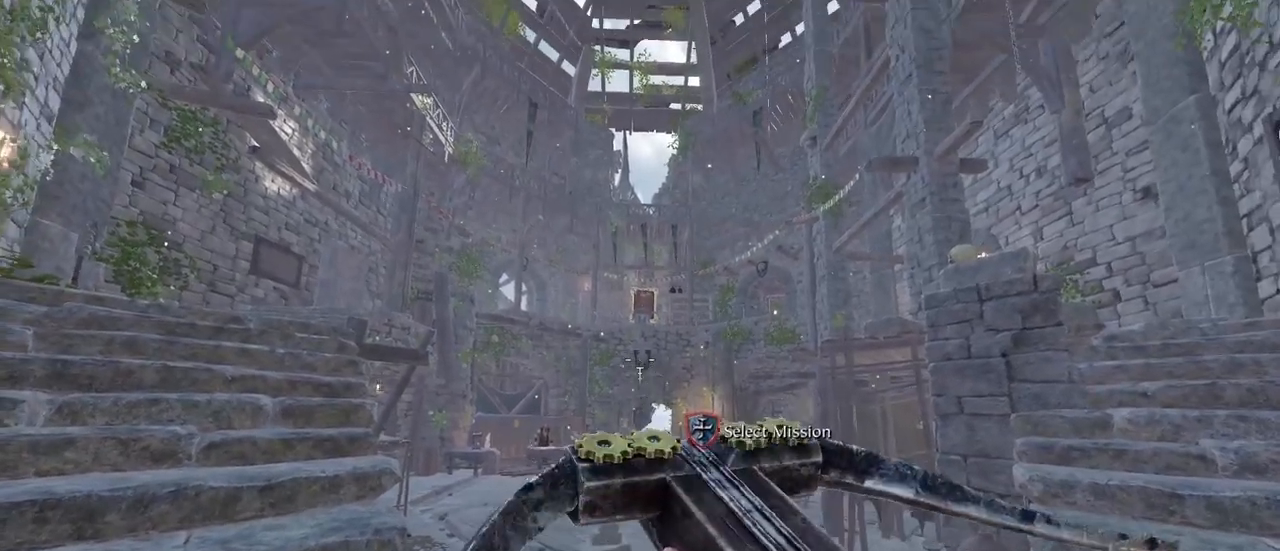
{"keys": [], "mouse": ["left"], "events": [[17, "mouse_left", "up"], [117, "mouse_left", "down"], [200, "mouse_left", "up"], [250, "mouse_left", "down"], [350, "mouse_left", "up"], [433, "mouse_left", "down"]]}
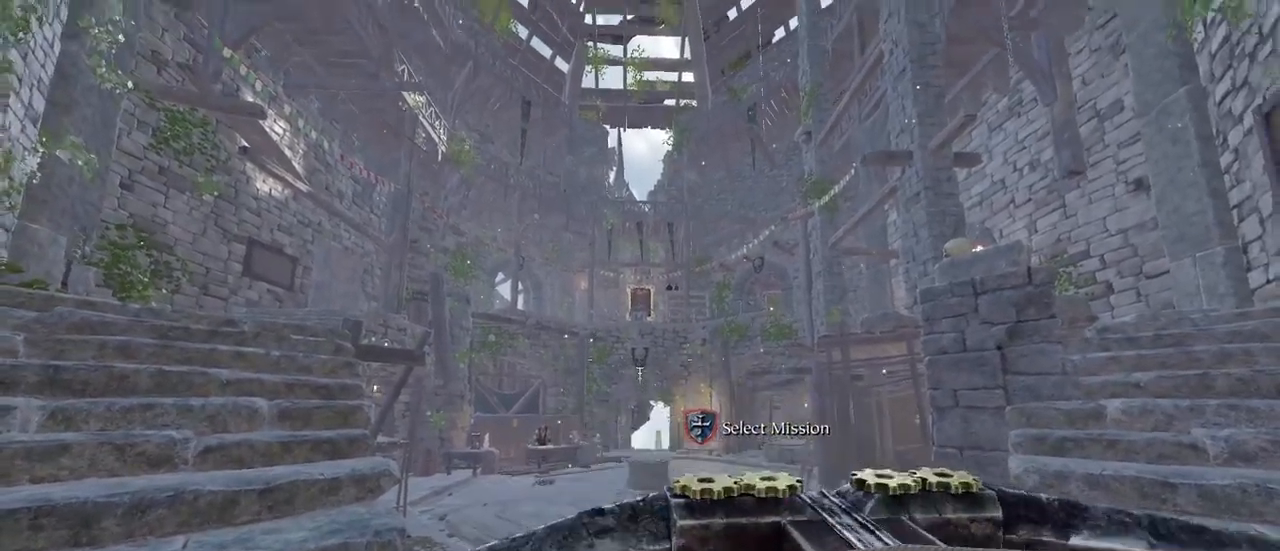
{"keys": [], "mouse": ["left"], "events": [[33, "mouse_left", "up"], [83, "mouse_left", "down"], [167, "mouse_left", "up"], [267, "mouse_left", "down"], [367, "mouse_left", "up"], [450, "mouse_left", "down"]]}
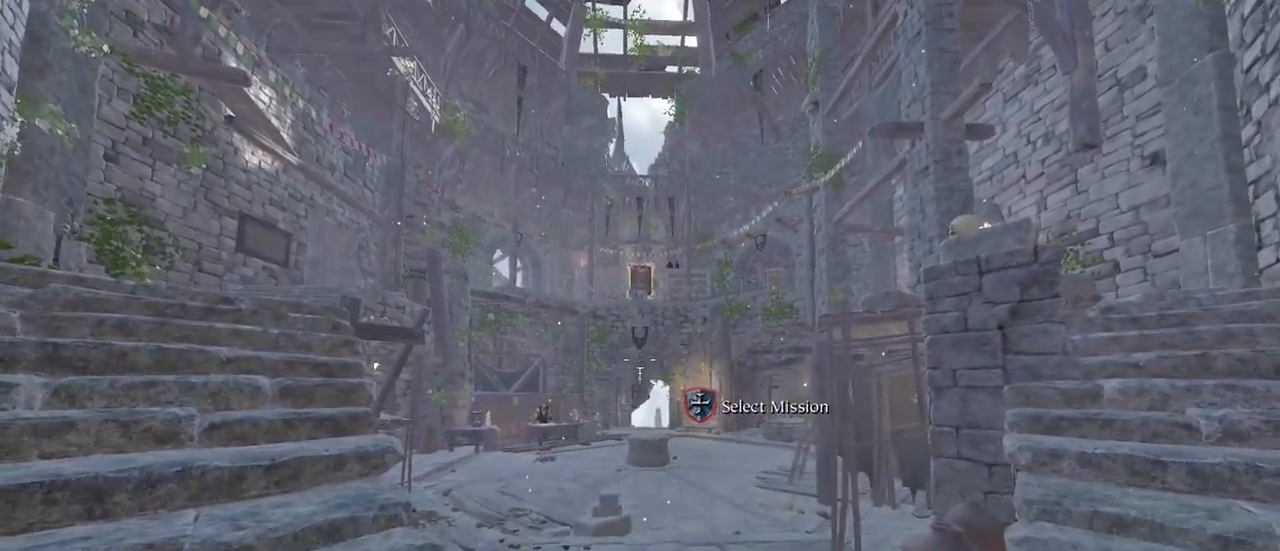
{"keys": [], "mouse": ["left"], "events": [[50, "mouse_left", "up"], [100, "mouse_left", "down"], [183, "mouse_left", "up"], [283, "mouse_left", "down"], [367, "mouse_left", "up"], [467, "mouse_left", "down"]]}
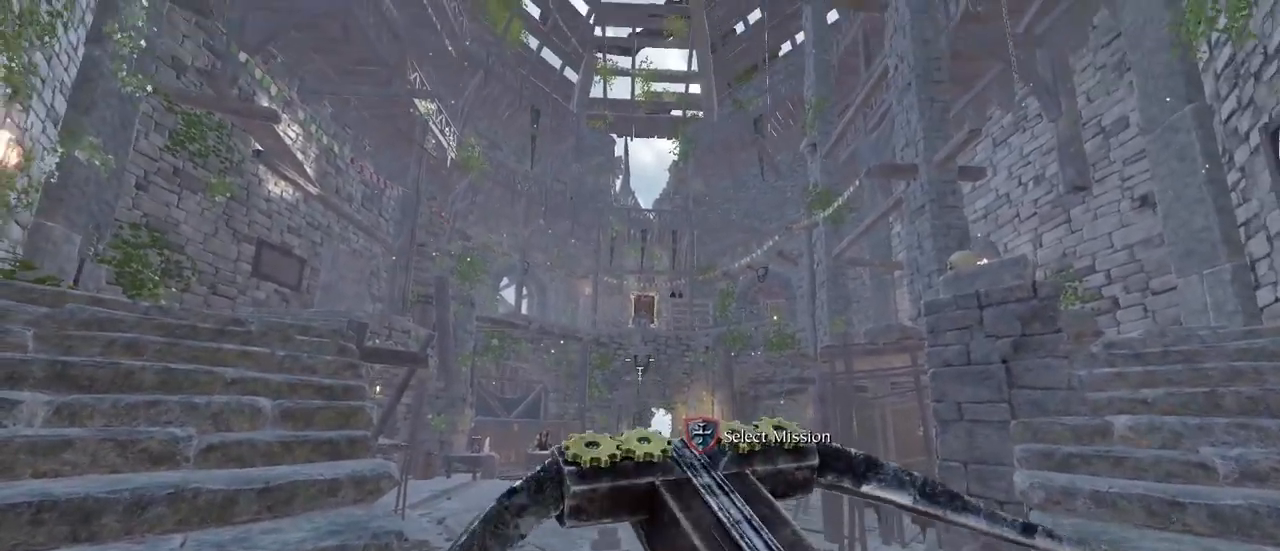
{"keys": [], "mouse": [], "events": [[67, "mouse_left", "up"], [150, "mouse_left", "down"], [250, "mouse_left", "up"], [350, "mouse_left", "down"], [433, "mouse_left", "up"]]}
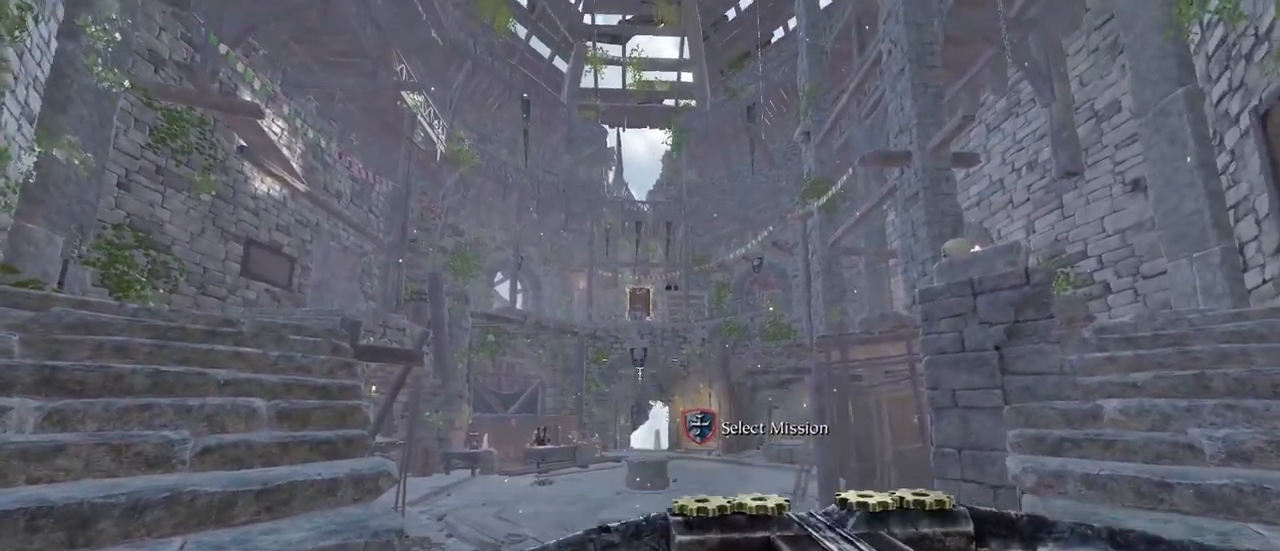
{"keys": [], "mouse": [], "events": [[33, "mouse_left", "down"], [117, "mouse_left", "up"], [217, "mouse_left", "down"], [267, "mouse_left", "up"], [400, "mouse_left", "down"], [450, "mouse_left", "up"]]}
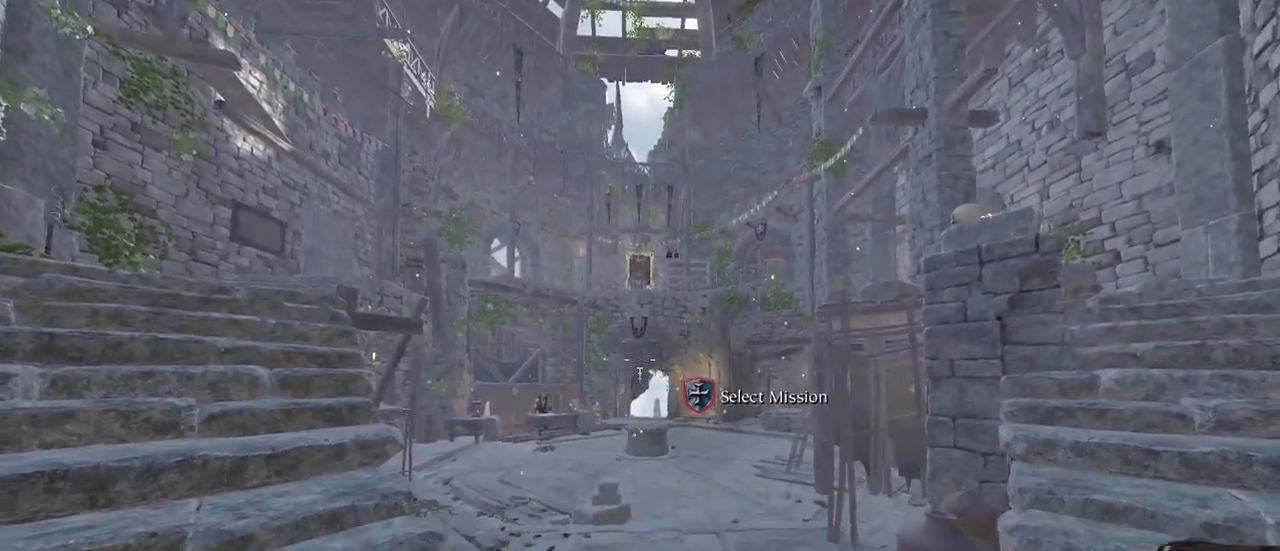
{"keys": [], "mouse": ["left"], "events": [[50, "mouse_left", "down"], [133, "mouse_left", "up"], [233, "mouse_left", "down"], [317, "mouse_left", "up"], [467, "mouse_left", "down"]]}
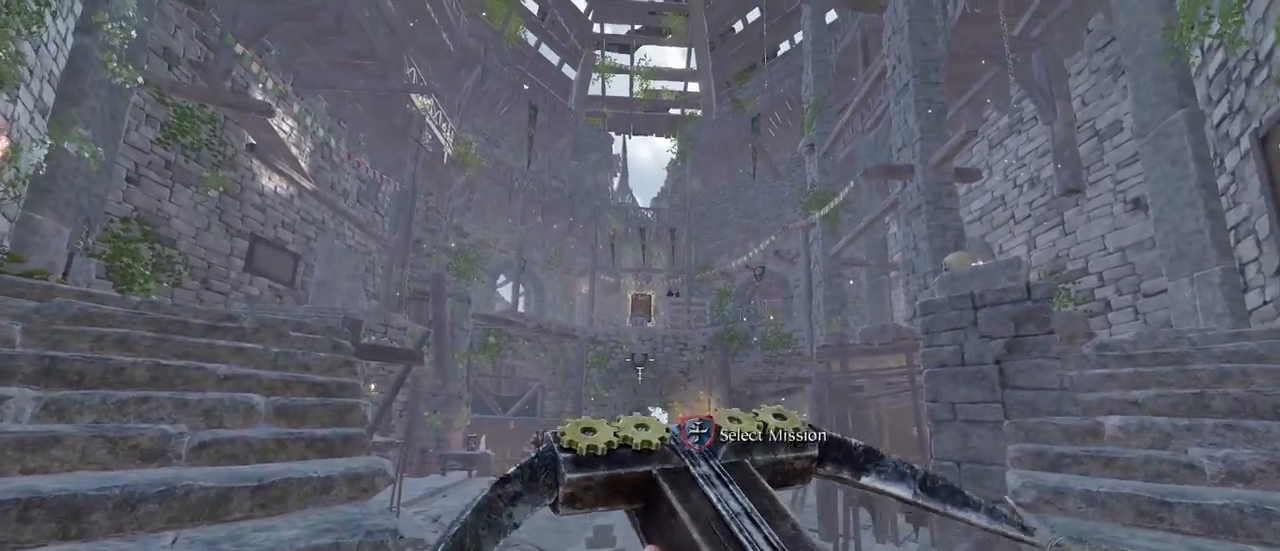
{"keys": [], "mouse": ["left"], "events": [[17, "mouse_left", "up"], [100, "mouse_left", "down"], [200, "mouse_left", "up"], [300, "mouse_left", "down"], [383, "mouse_left", "up"], [433, "mouse_left", "down"]]}
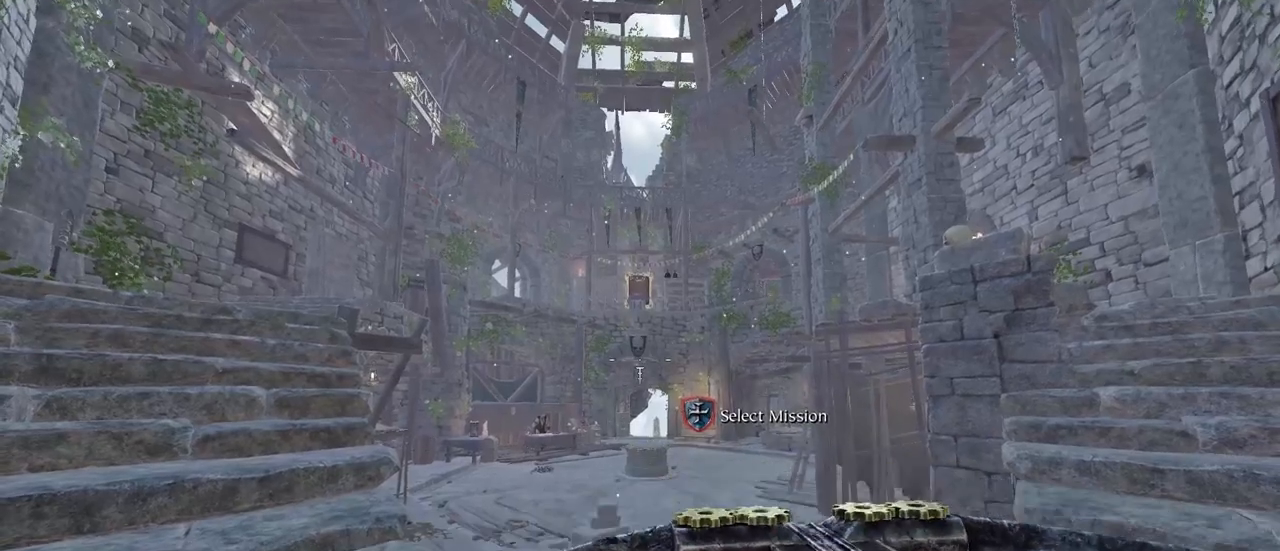
{"keys": [], "mouse": [], "events": [[67, "mouse_left", "up"], [167, "mouse_left", "down"], [267, "mouse_left", "up"], [350, "mouse_left", "down"], [450, "mouse_left", "up"]]}
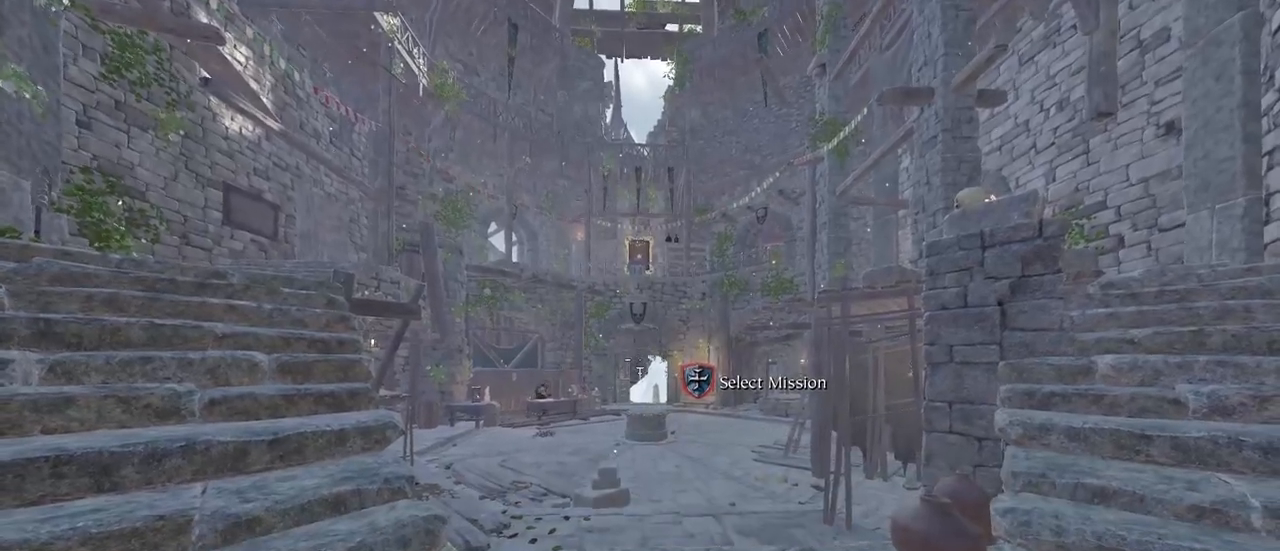
{"keys": [], "mouse": ["left"], "events": [[33, "mouse_left", "down"], [83, "mouse_left", "up"], [233, "mouse_left", "down"], [317, "mouse_left", "up"], [417, "mouse_left", "down"]]}
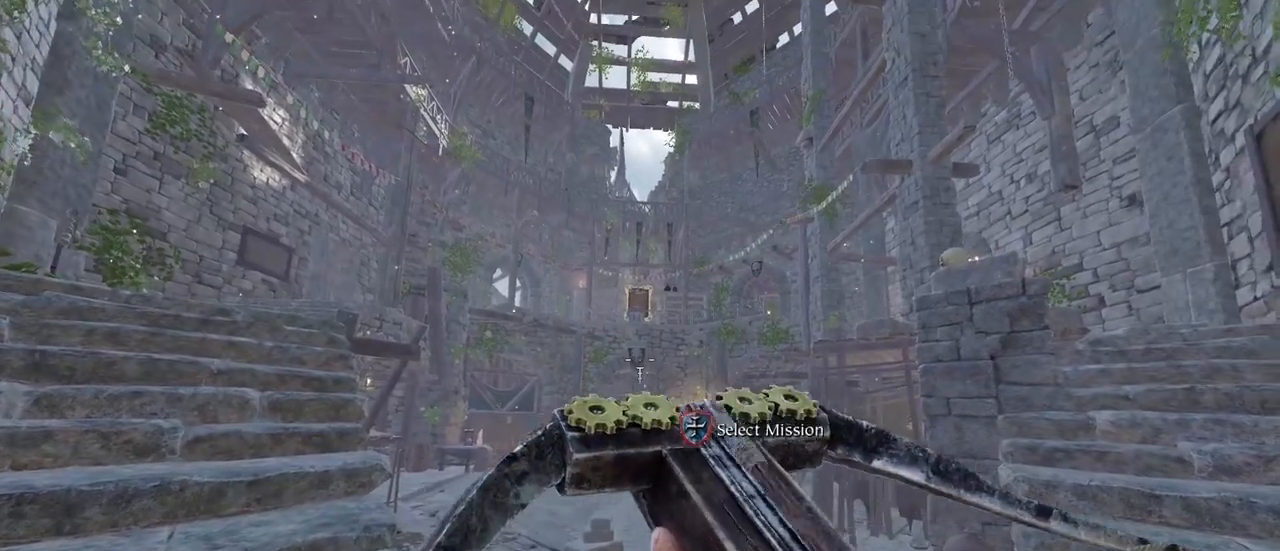
{"keys": [], "mouse": ["left"], "events": [[17, "mouse_left", "up"], [100, "mouse_left", "down"], [200, "mouse_left", "up"], [250, "mouse_left", "down"], [333, "mouse_left", "up"], [433, "mouse_left", "down"]]}
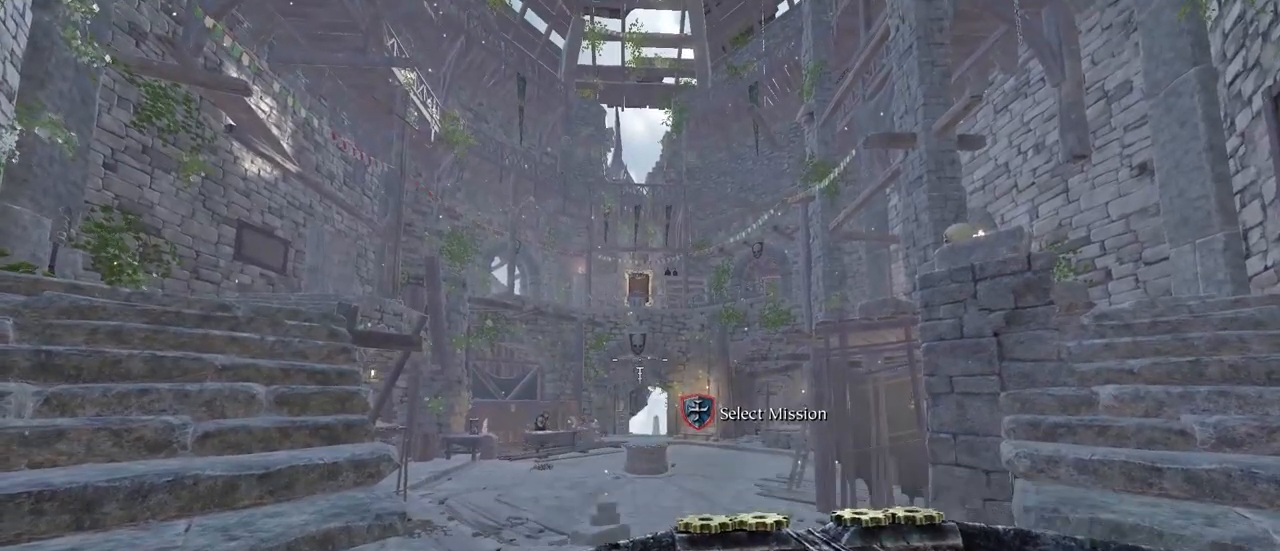
{"keys": [], "mouse": ["left"], "events": [[17, "mouse_left", "up"], [117, "mouse_left", "down"], [217, "mouse_left", "up"], [300, "mouse_left", "down"], [400, "mouse_left", "up"], [500, "mouse_left", "down"]]}
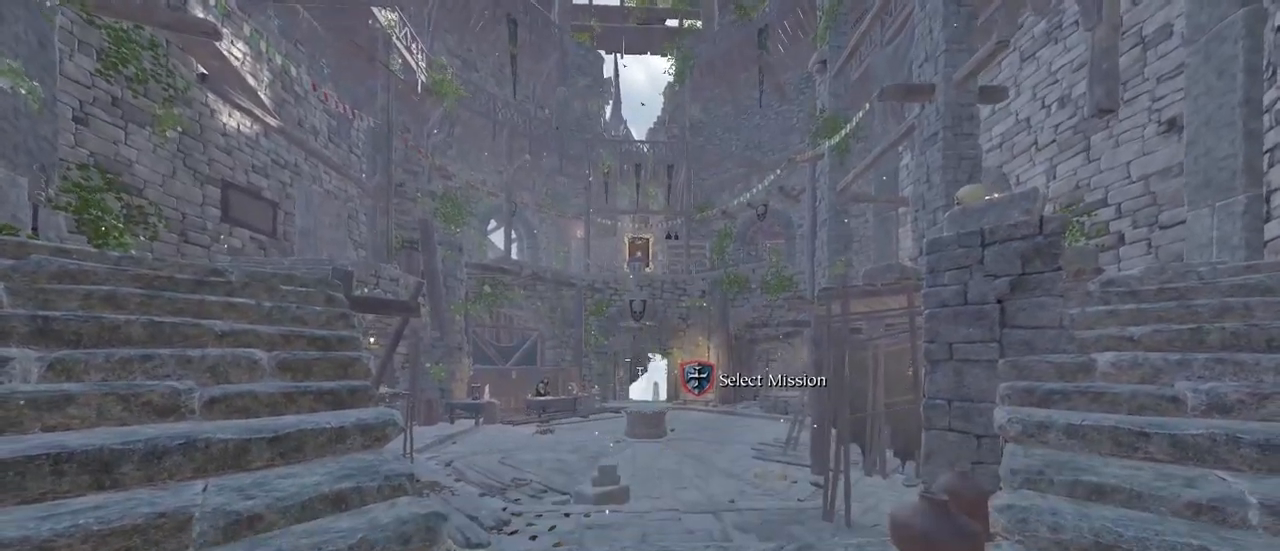
{"keys": [], "mouse": [], "events": [[83, "mouse_left", "up"], [183, "mouse_left", "down"], [267, "mouse_left", "up"], [367, "mouse_left", "down"], [467, "mouse_left", "up"]]}
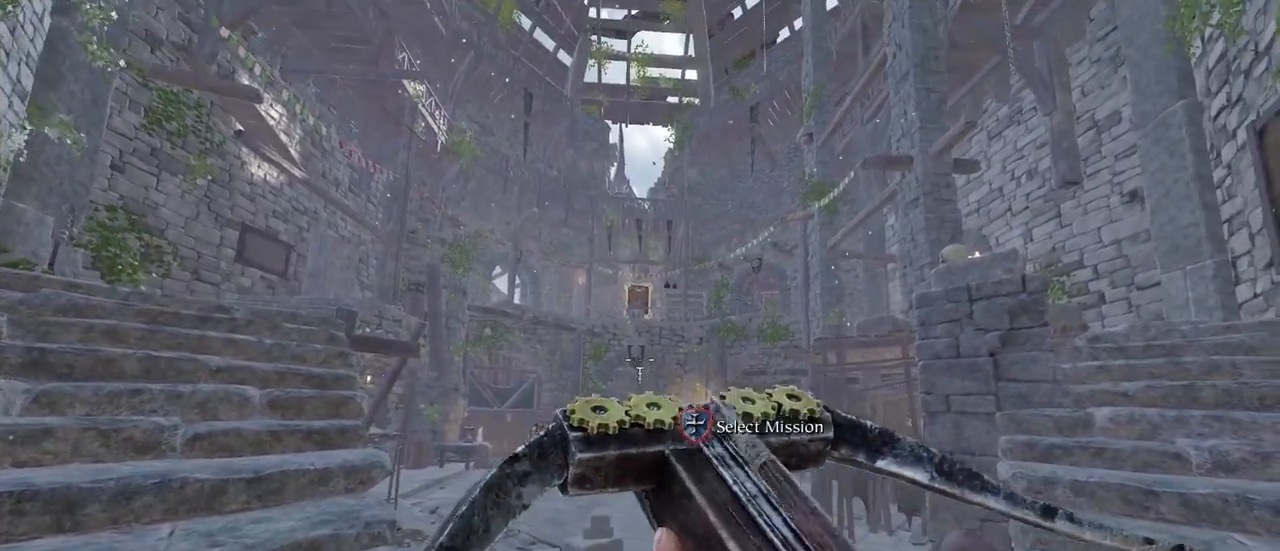
{"keys": [], "mouse": [], "events": [[50, "mouse_left", "down"], [100, "mouse_left", "up"], [200, "mouse_left", "down"], [283, "mouse_left", "up"], [383, "mouse_left", "down"], [483, "mouse_left", "up"]]}
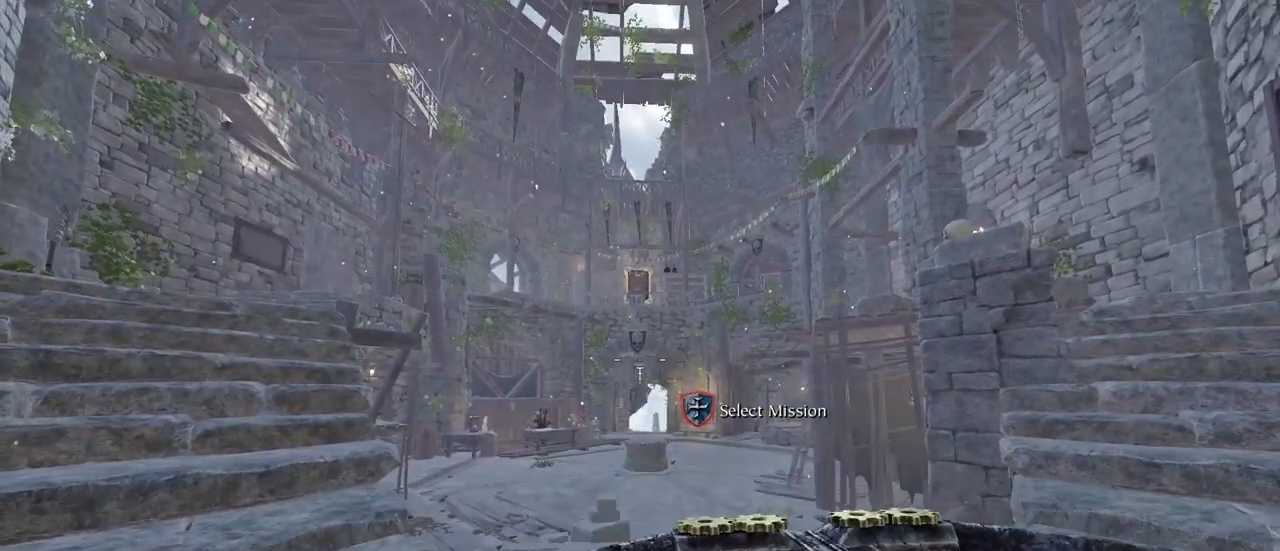
{"keys": [], "mouse": ["left"], "events": [[67, "mouse_left", "down"], [217, "mouse_left", "up"], [300, "mouse_left", "down"], [400, "mouse_left", "up"], [500, "mouse_left", "down"]]}
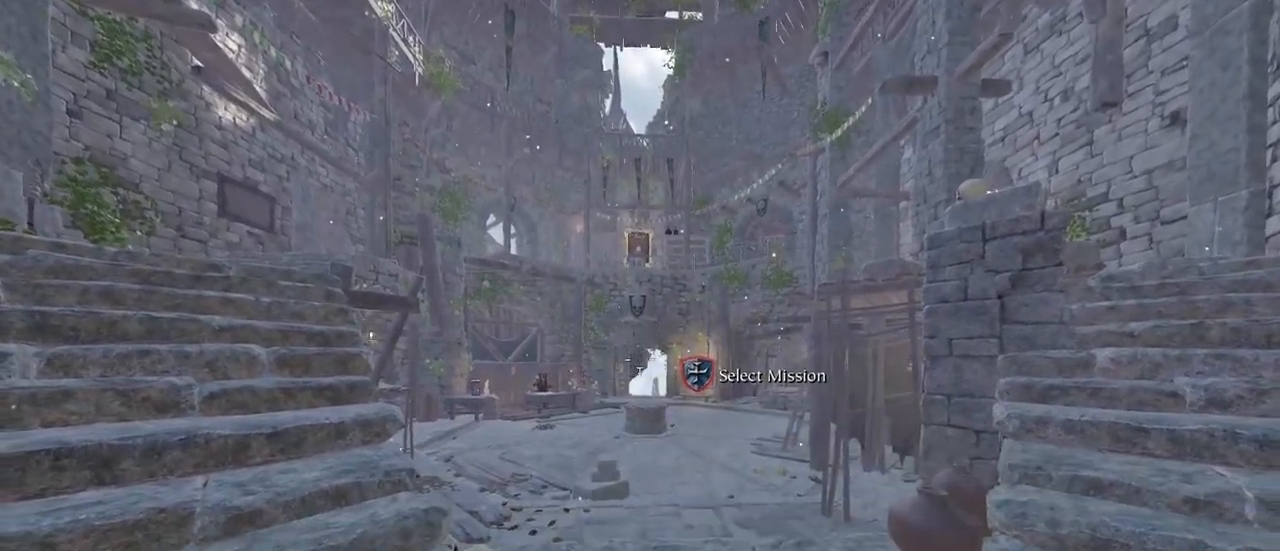
{"keys": [], "mouse": ["left"], "events": [[83, "mouse_left", "up"], [183, "mouse_left", "down"], [267, "mouse_left", "up"], [367, "mouse_left", "down"], [467, "mouse_left", "up"], [500, "mouse_left", "down"]]}
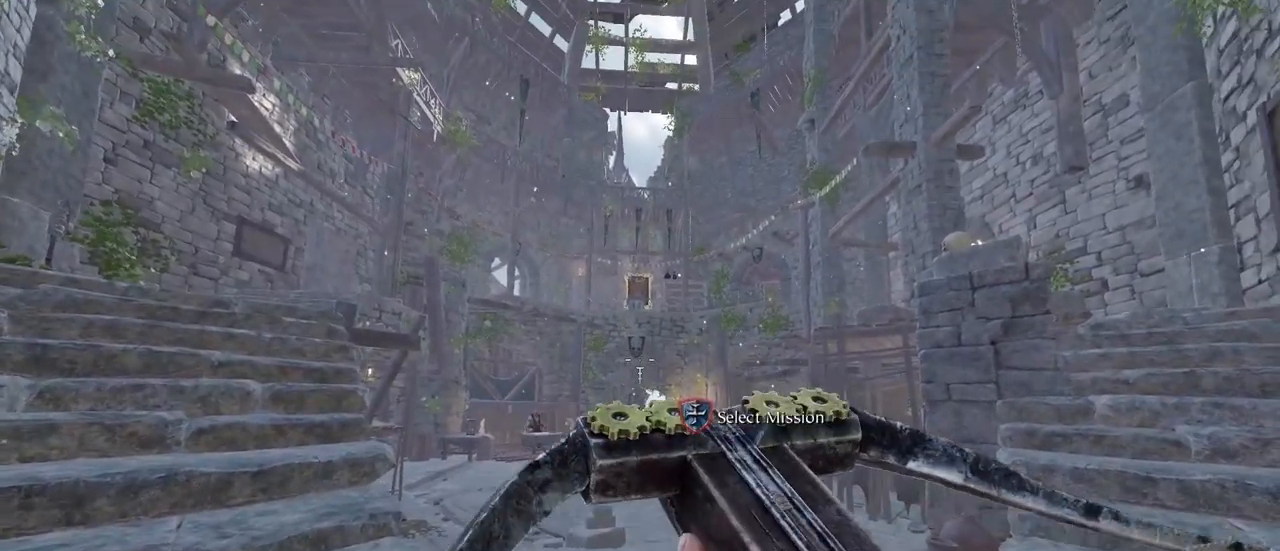
{"keys": [], "mouse": [], "events": [[100, "mouse_left", "up"], [200, "mouse_left", "down"], [283, "mouse_left", "up"], [383, "mouse_left", "down"], [467, "mouse_left", "up"]]}
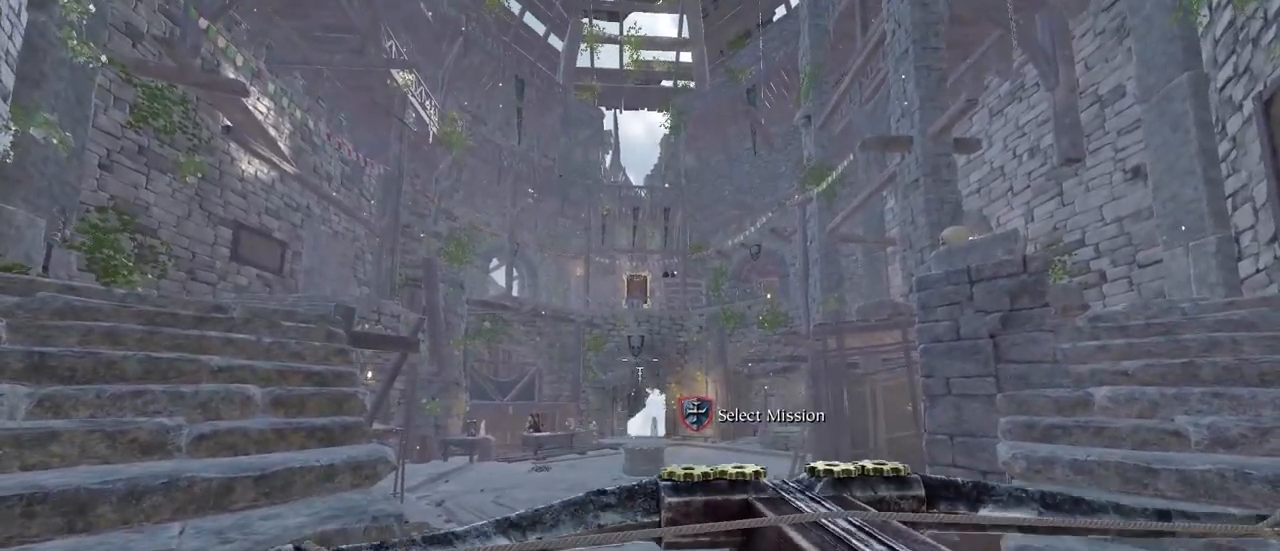
{"keys": [], "mouse": ["left"], "events": [[67, "mouse_left", "down"], [167, "mouse_left", "up"], [250, "mouse_left", "down"], [350, "mouse_left", "up"], [483, "mouse_left", "down"]]}
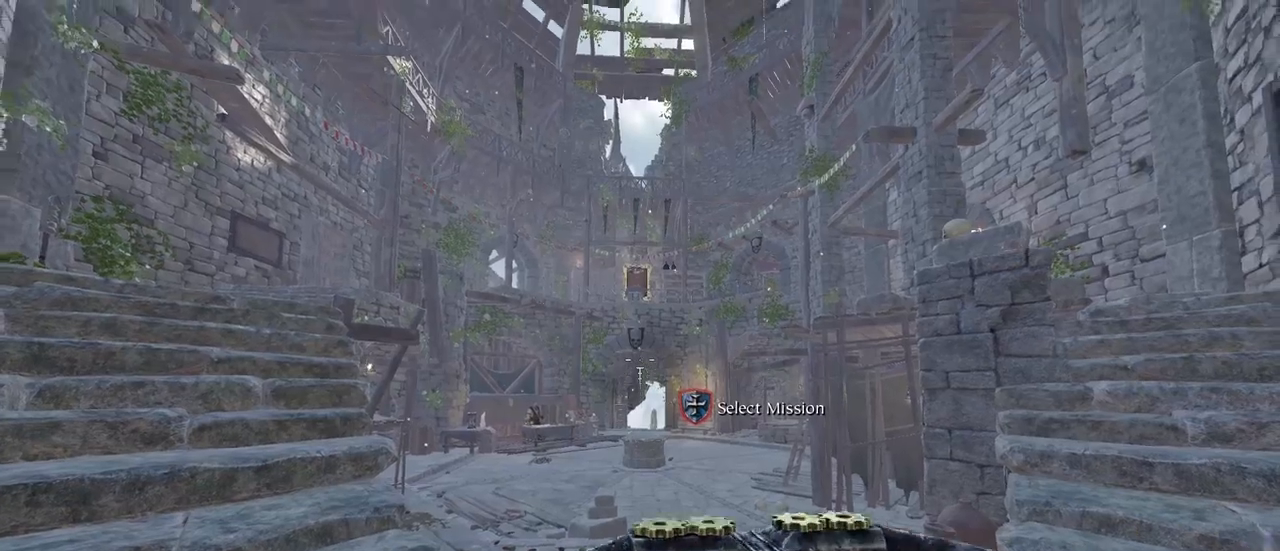
{"keys": [], "mouse": [], "events": [[83, "mouse_left", "up"], [183, "mouse_left", "down"], [267, "mouse_left", "up"], [367, "mouse_left", "down"], [450, "mouse_left", "up"]]}
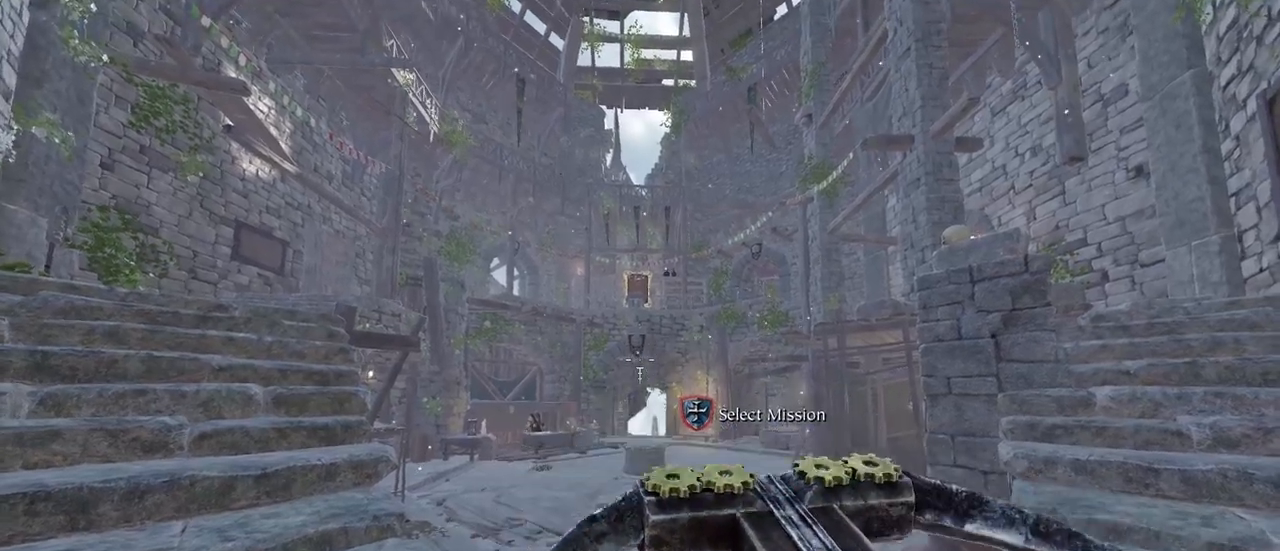
{"keys": [], "mouse": ["left"], "events": [[50, "mouse_left", "down"], [183, "mouse_left", "up"], [283, "mouse_left", "down"], [383, "mouse_left", "up"], [467, "mouse_left", "down"]]}
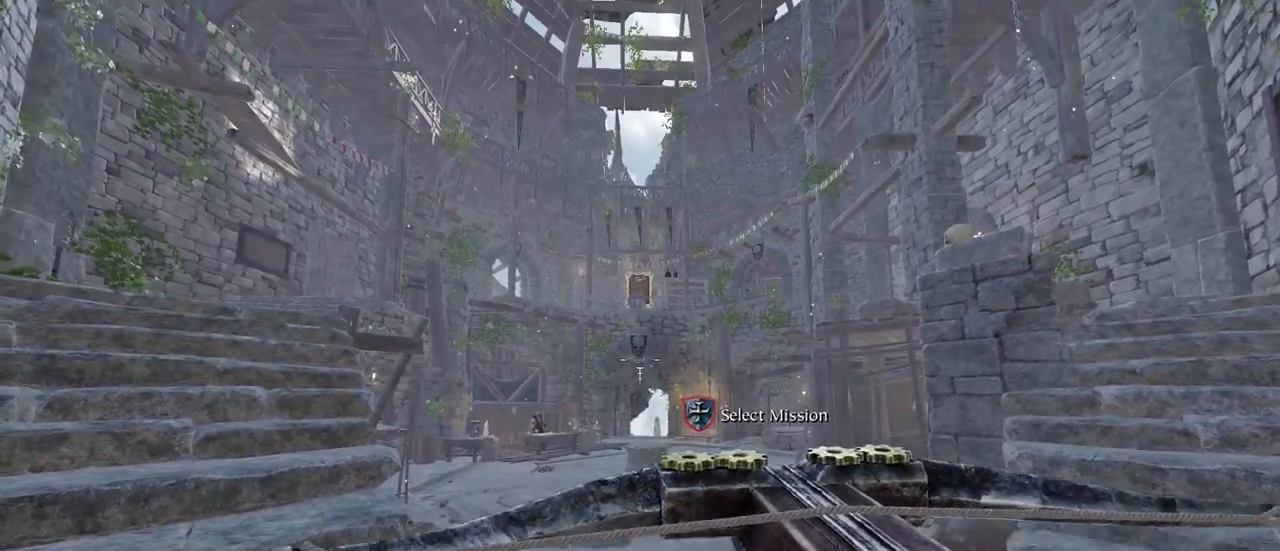
{"keys": [], "mouse": [], "events": [[67, "mouse_left", "up"], [150, "mouse_left", "down"], [250, "mouse_left", "up"], [350, "mouse_left", "down"], [433, "mouse_left", "up"]]}
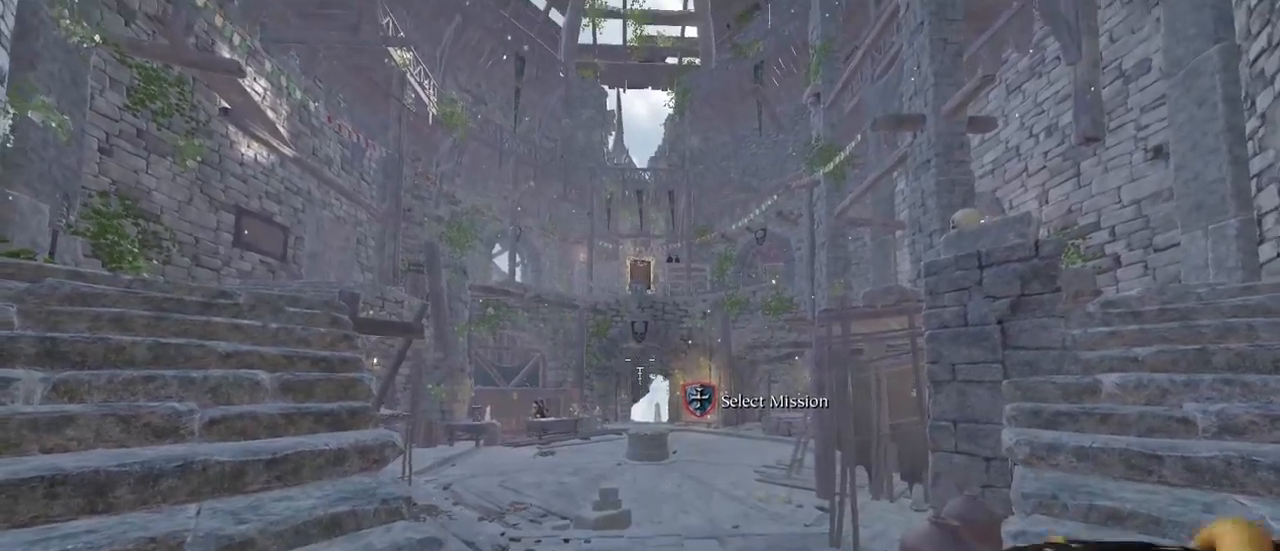
{"keys": [], "mouse": ["left"], "events": [[83, "mouse_left", "down"], [133, "mouse_left", "up"], [267, "mouse_left", "down"], [367, "mouse_left", "up"], [450, "mouse_left", "down"]]}
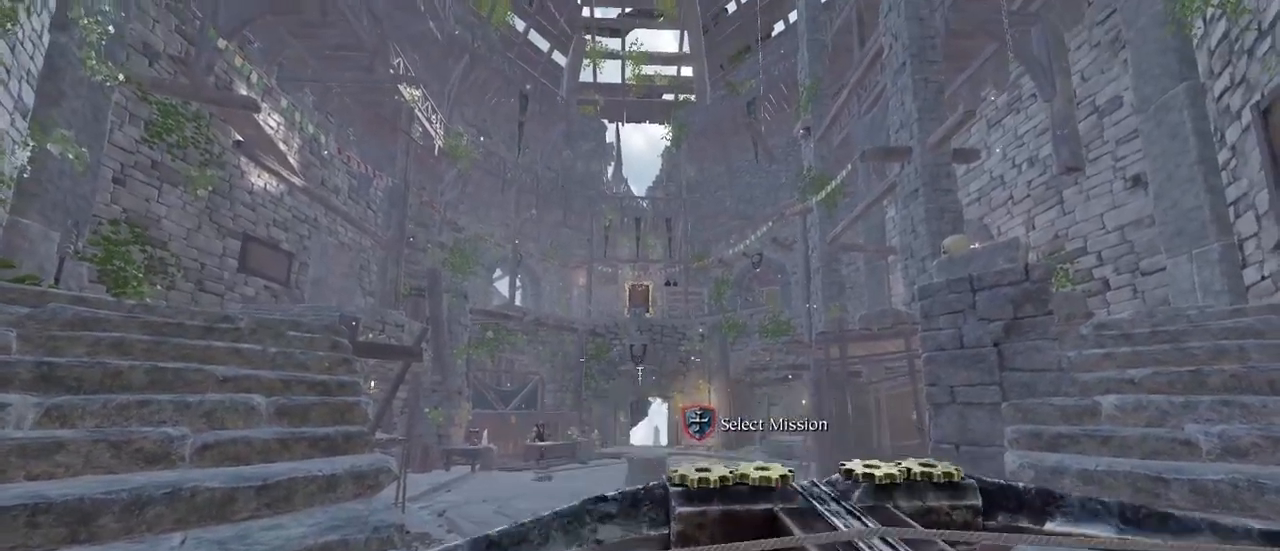
{"keys": [], "mouse": [], "events": [[50, "mouse_left", "up"], [150, "mouse_left", "down"], [233, "mouse_left", "up"], [333, "mouse_left", "down"], [417, "mouse_left", "up"]]}
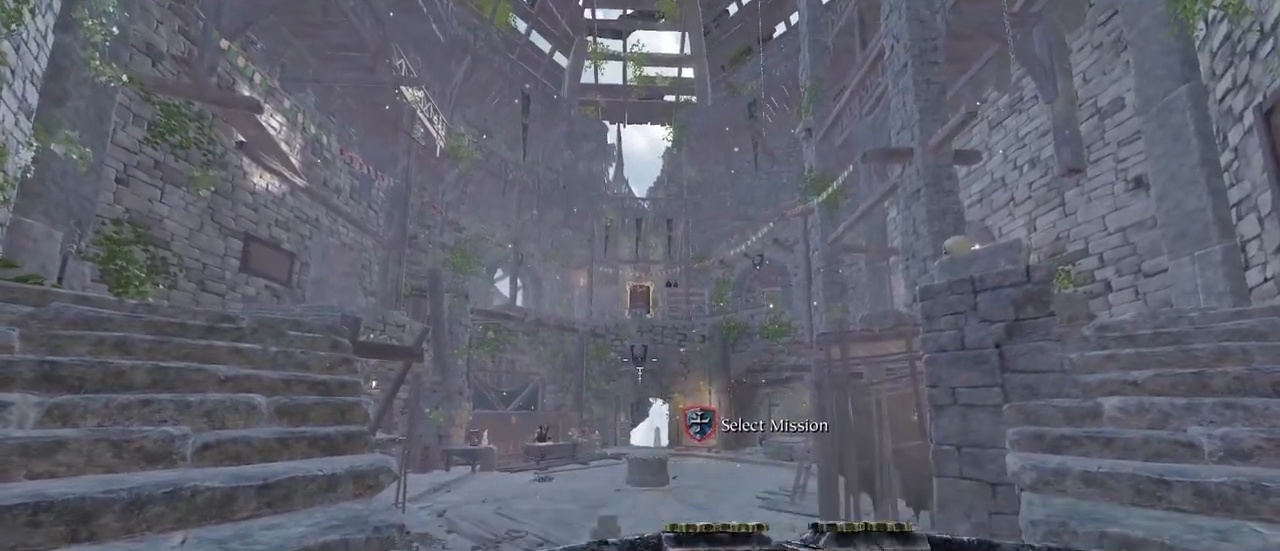
{"keys": [], "mouse": ["left"], "events": [[17, "mouse_left", "down"], [117, "mouse_left", "up"], [250, "mouse_left", "down"], [350, "mouse_left", "up"], [433, "mouse_left", "down"]]}
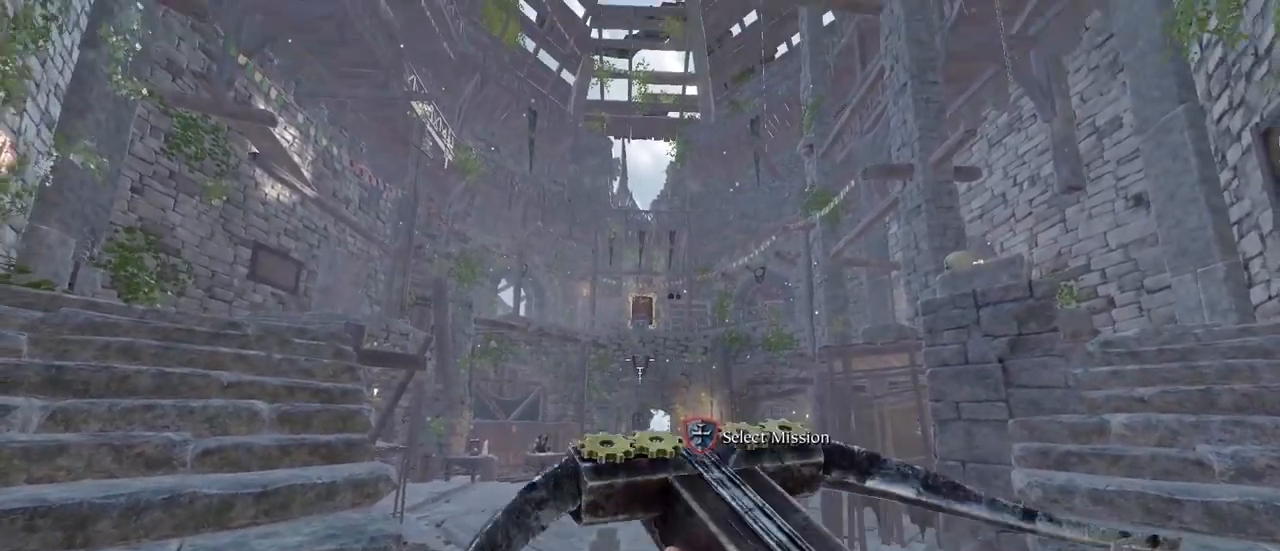
{"keys": [], "mouse": [], "events": [[33, "mouse_left", "up"], [117, "mouse_left", "down"], [217, "mouse_left", "up"], [367, "mouse_left", "down"], [450, "mouse_left", "up"]]}
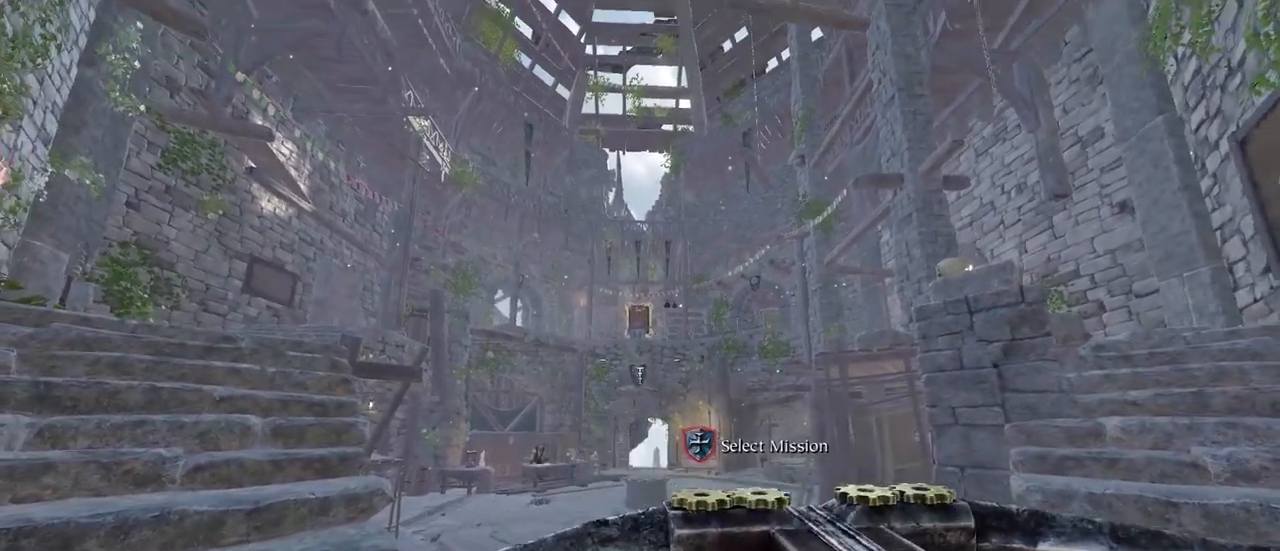
{"keys": [], "mouse": [], "events": [[50, "mouse_left", "down"], [133, "mouse_left", "up"], [233, "mouse_left", "down"], [333, "mouse_left", "up"]]}
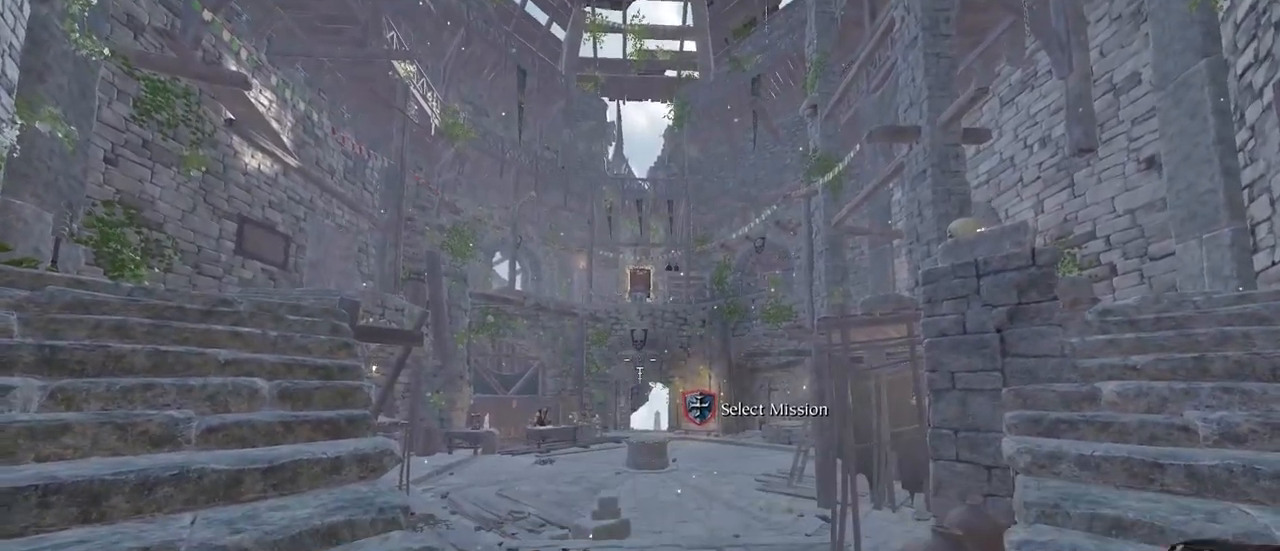
{"keys": [], "mouse": ["left"], "events": [[17, "mouse_left", "down"], [100, "mouse_left", "up"], [200, "mouse_left", "down"], [333, "mouse_left", "up"], [433, "mouse_left", "down"]]}
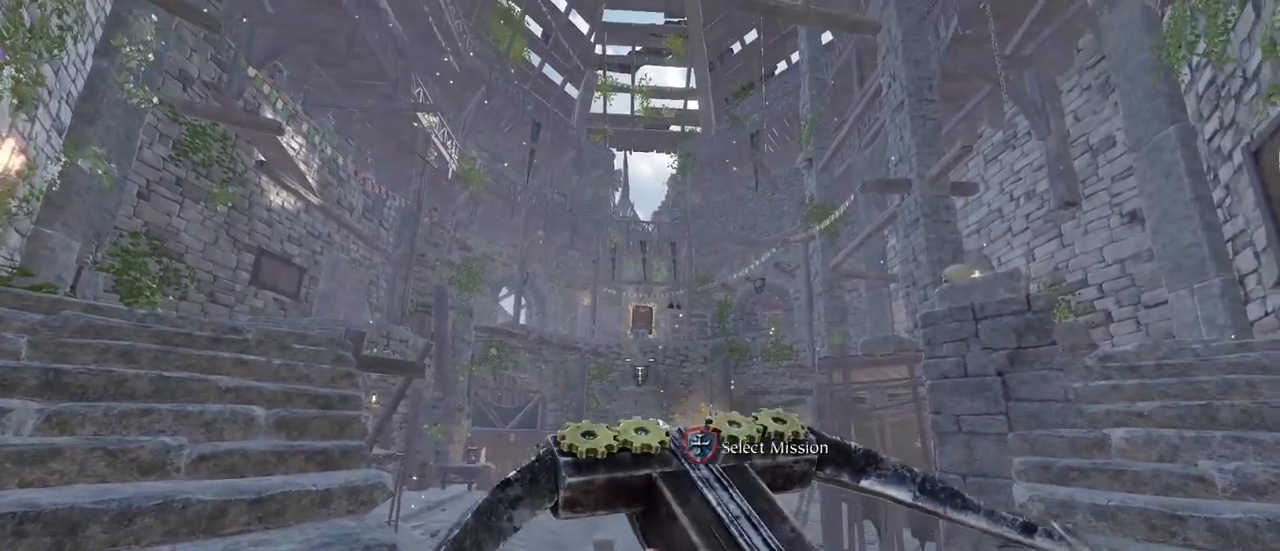
{"keys": [], "mouse": [], "events": [[33, "mouse_left", "up"], [117, "mouse_left", "down"], [217, "mouse_left", "up"], [300, "mouse_left", "down"], [450, "mouse_left", "up"]]}
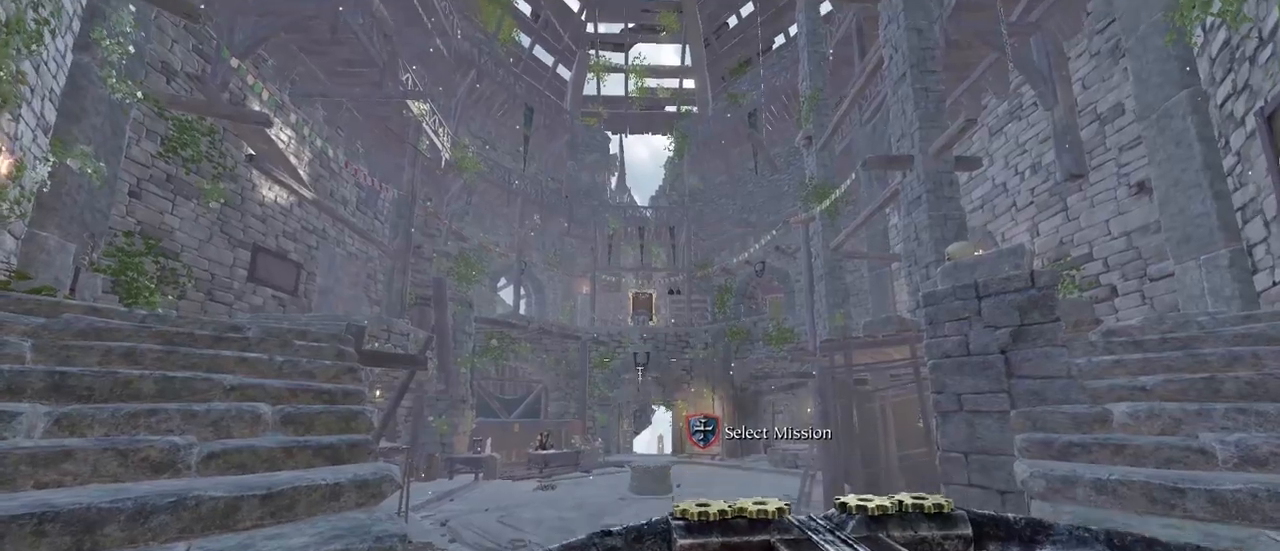
{"keys": [], "mouse": ["left"], "events": [[50, "mouse_left", "down"], [133, "mouse_left", "up"], [233, "mouse_left", "down"], [317, "mouse_left", "up"], [367, "mouse_left", "down"]]}